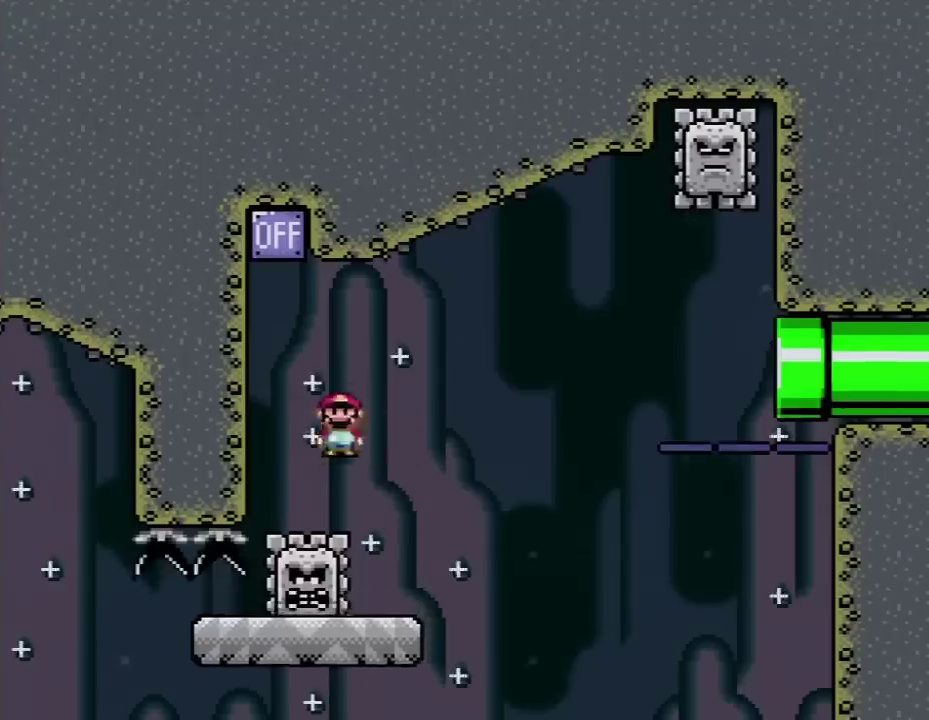
Gameplay with a controller (Nintendo layout); each line is a JSON object with the inputs held at the frame after it. "events" lists button and stick changes between this image and that frame as [ms after this image, input, new state], when the widget could be followed in between. Not read: L3 R3.
{"buttons": ["A", "X", "DPAD_RIGHT"], "events": [[50, "A", "down"], [333, "DPAD_LEFT", "up"], [483, "DPAD_RIGHT", "down"]]}
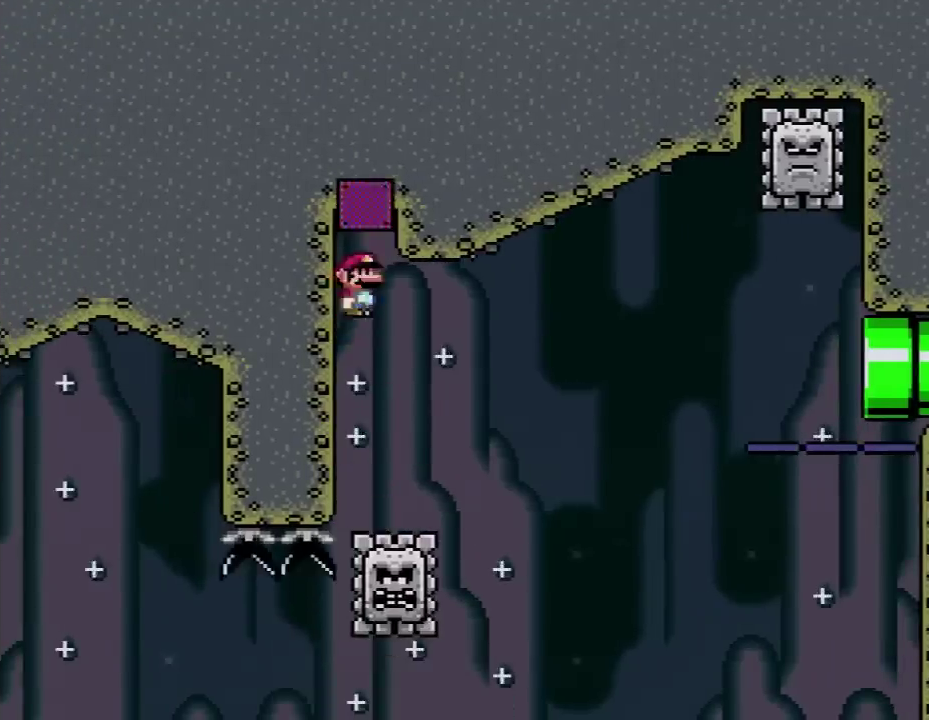
{"buttons": ["A", "X", "DPAD_RIGHT"], "events": [[200, "DPAD_RIGHT", "up"], [300, "DPAD_RIGHT", "down"]]}
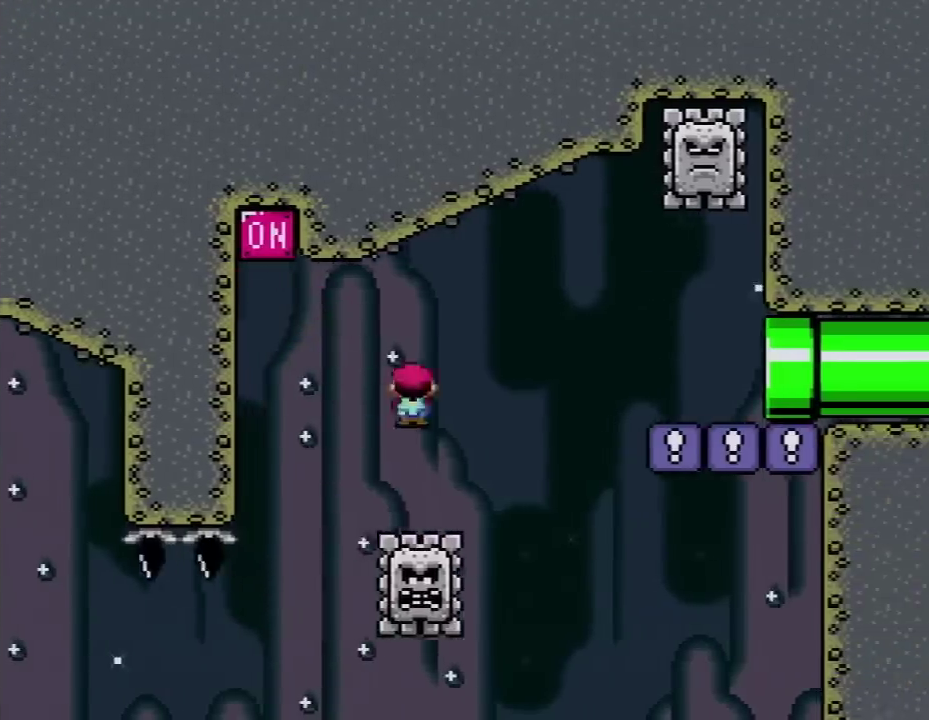
{"buttons": ["Y", "DPAD_RIGHT"], "events": [[200, "A", "up"], [417, "Y", "down"], [450, "X", "up"]]}
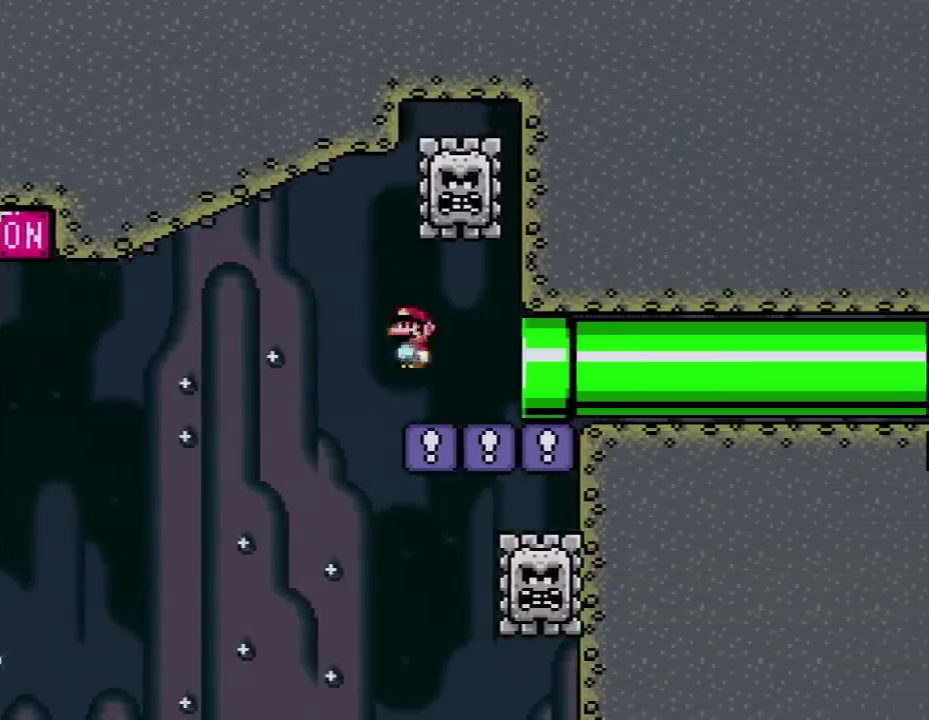
{"buttons": ["Y", "DPAD_RIGHT"], "events": []}
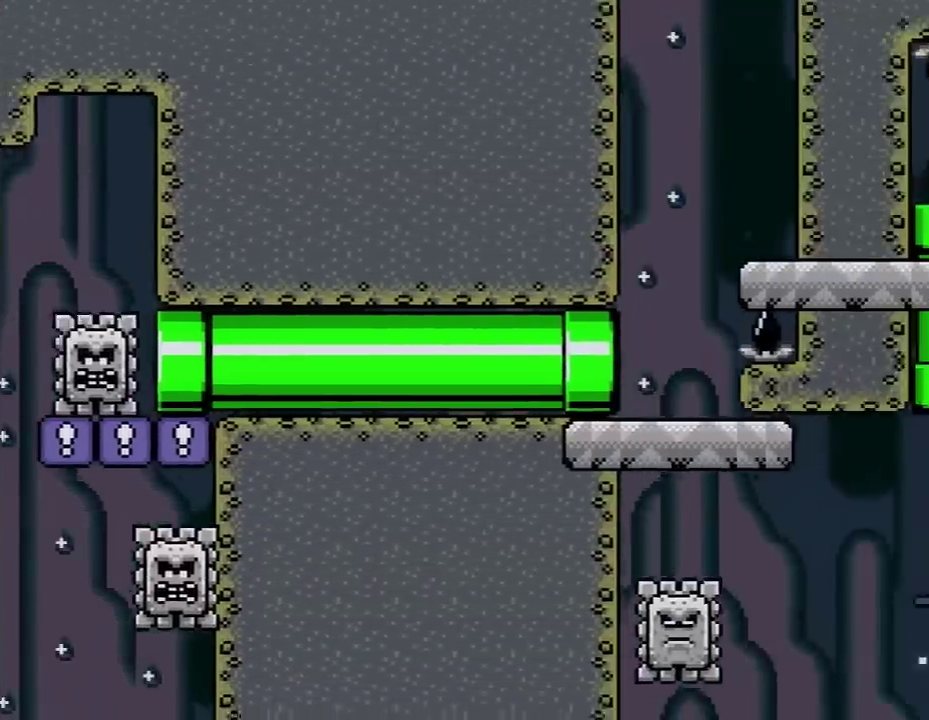
{"buttons": ["B", "Y", "DPAD_RIGHT"], "events": [[350, "B", "down"]]}
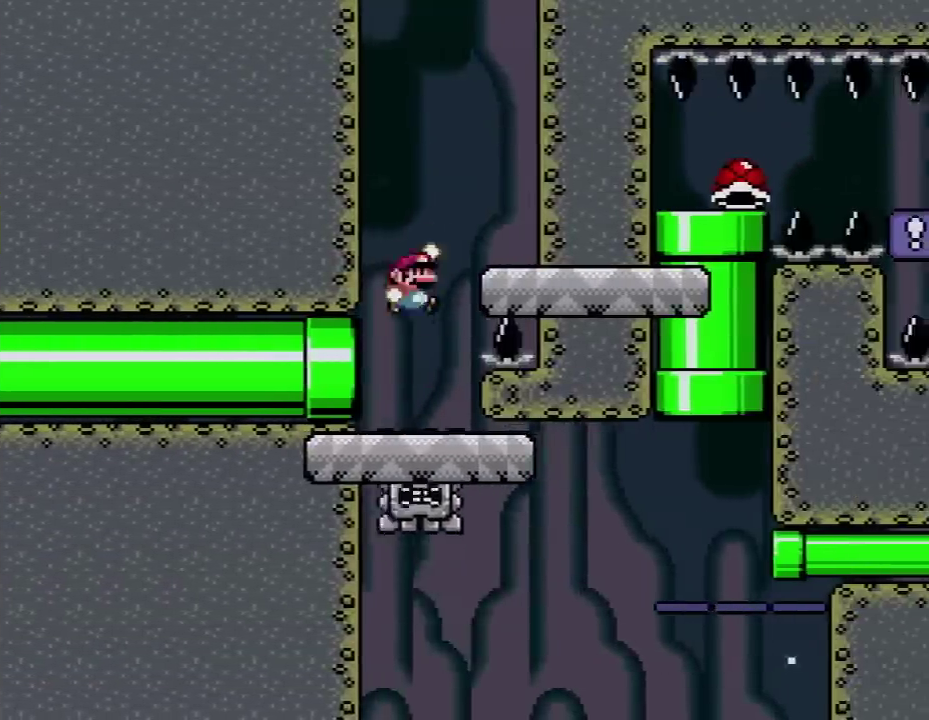
{"buttons": ["X", "DPAD_LEFT"], "events": [[100, "B", "up"], [133, "X", "down"], [133, "Y", "up"], [233, "DPAD_RIGHT", "up"], [350, "DPAD_LEFT", "down"], [383, "A", "down"], [450, "A", "up"]]}
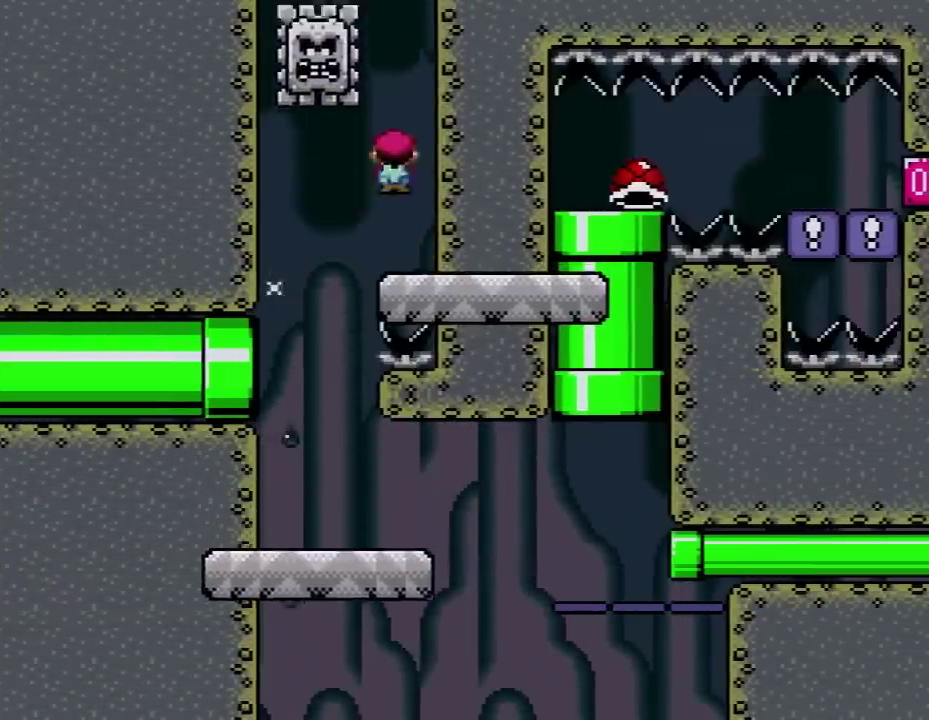
{"buttons": ["X", "DPAD_RIGHT"], "events": [[117, "DPAD_LEFT", "up"], [300, "DPAD_RIGHT", "down"], [333, "A", "down"], [450, "A", "up"]]}
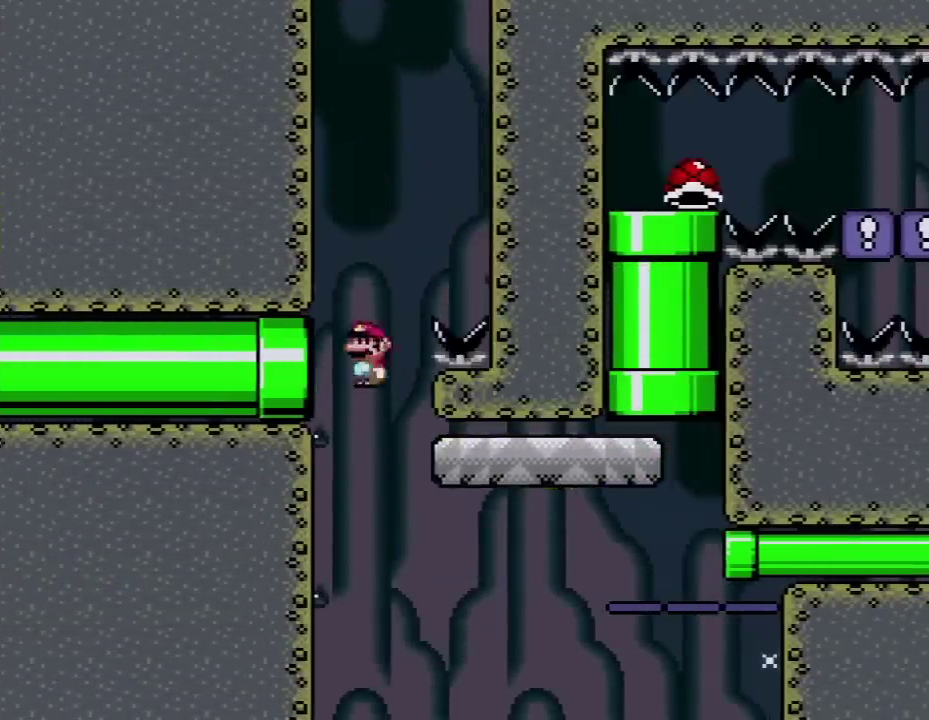
{"buttons": ["B", "Y", "DPAD_UP", "DPAD_RIGHT"], "events": [[17, "X", "up"], [17, "Y", "down"], [417, "B", "down"], [483, "DPAD_UP", "down"]]}
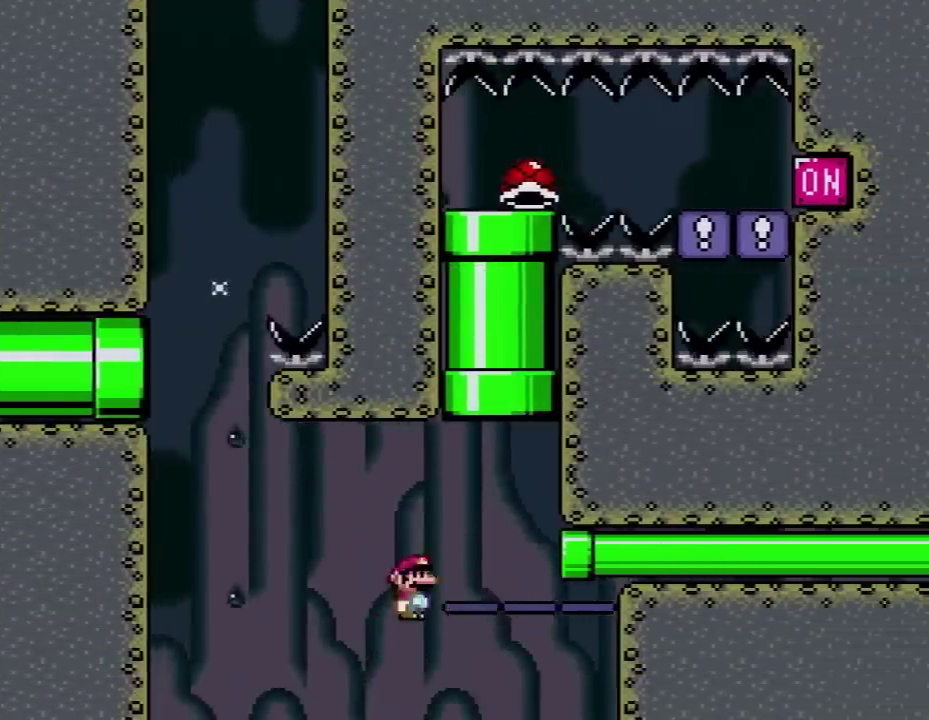
{"buttons": ["Y"], "events": [[17, "DPAD_UP", "up"], [100, "DPAD_UP", "down"], [133, "DPAD_LEFT", "down"], [133, "DPAD_RIGHT", "up"], [300, "DPAD_LEFT", "up"], [350, "B", "up"], [350, "DPAD_UP", "up"]]}
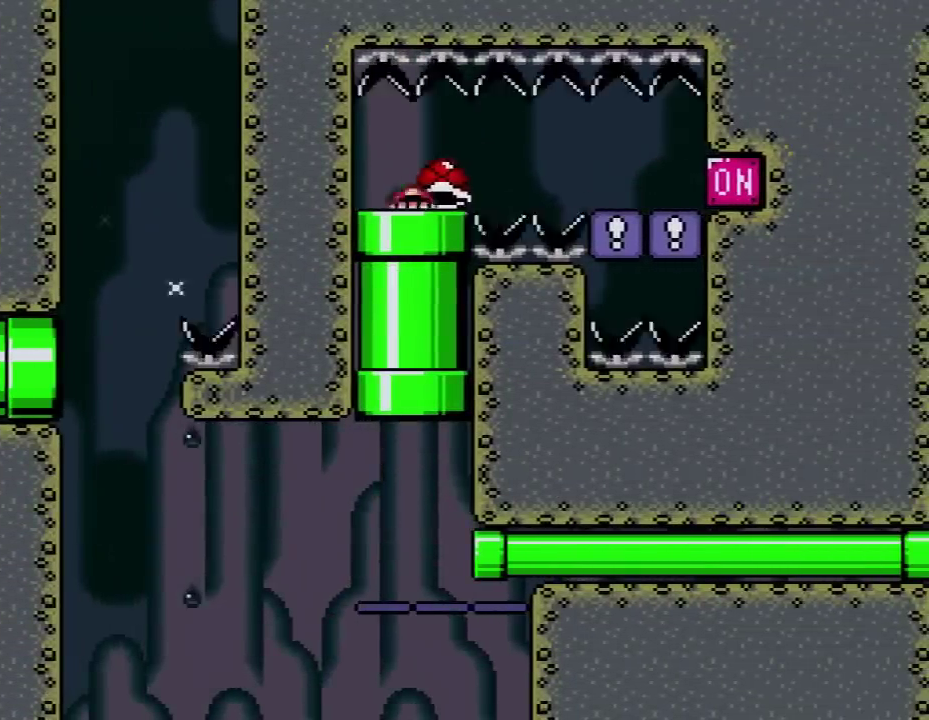
{"buttons": ["Y", "DPAD_RIGHT"], "events": [[83, "DPAD_DOWN", "down"], [300, "DPAD_DOWN", "up"], [483, "DPAD_RIGHT", "down"]]}
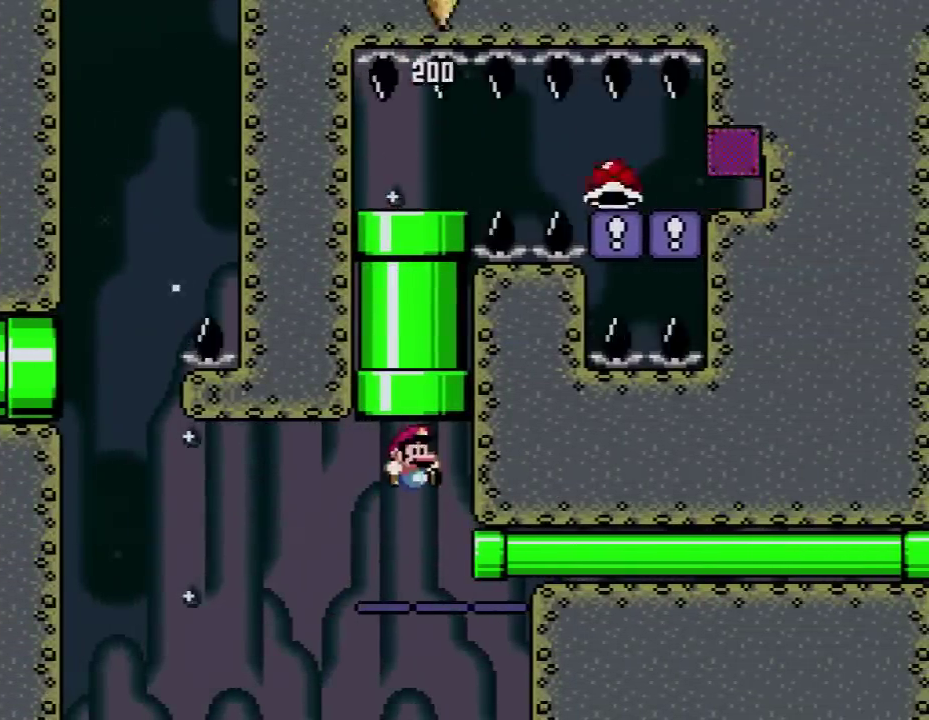
{"buttons": ["Y", "DPAD_RIGHT"], "events": []}
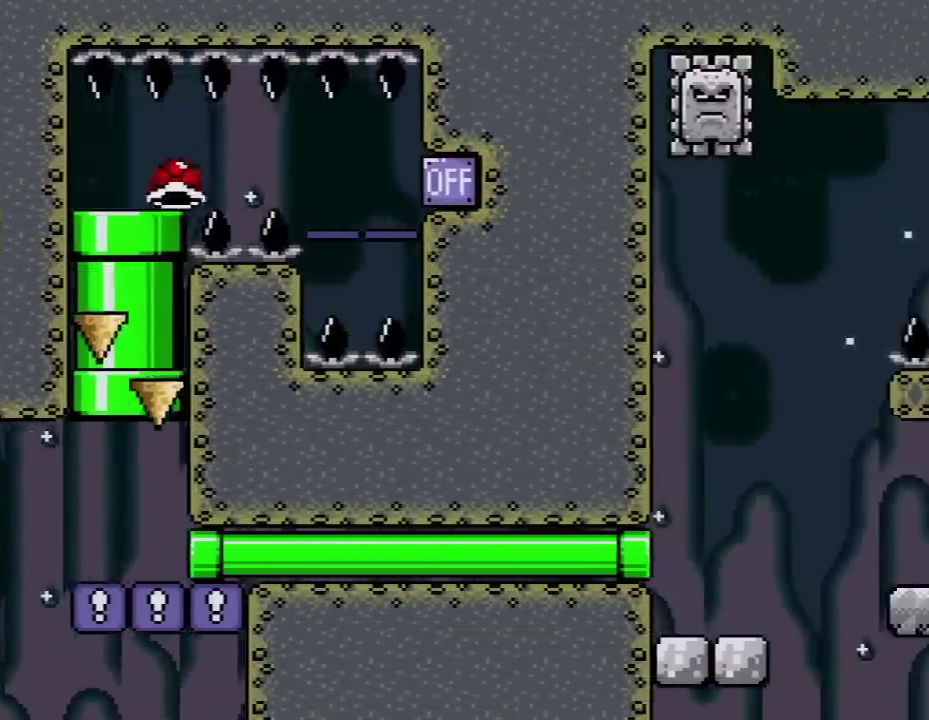
{"buttons": ["Y", "DPAD_RIGHT"], "events": []}
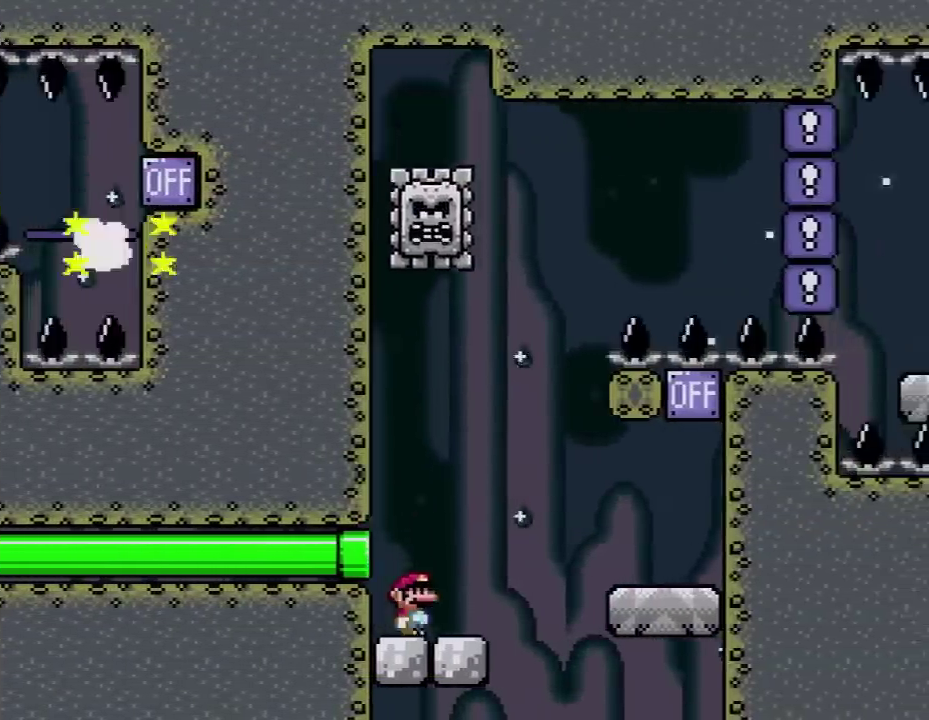
{"buttons": ["Y", "DPAD_RIGHT"], "events": []}
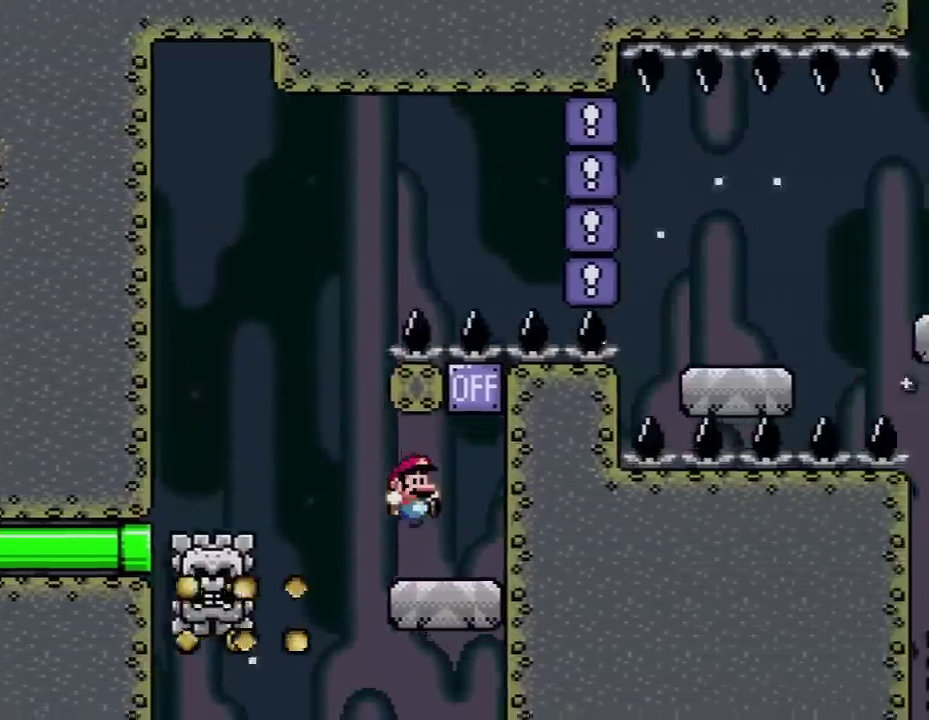
{"buttons": ["X", "DPAD_LEFT"], "events": [[133, "B", "down"], [233, "DPAD_RIGHT", "up"], [417, "B", "up"], [417, "X", "down"], [450, "DPAD_LEFT", "down"], [450, "Y", "up"]]}
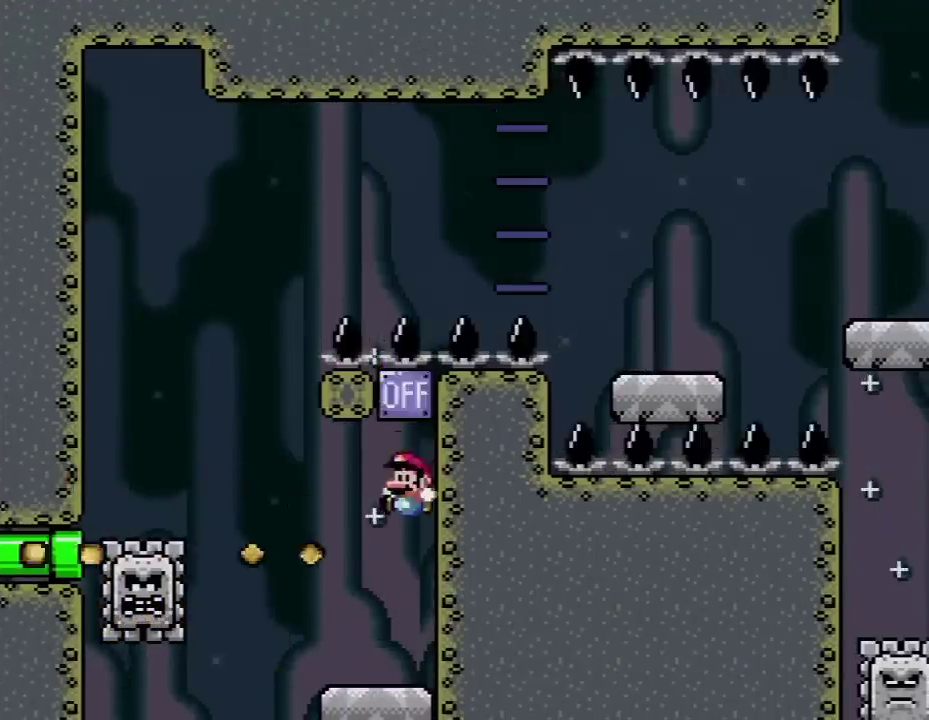
{"buttons": ["A", "X", "DPAD_LEFT"], "events": [[233, "A", "down"], [350, "DPAD_UP", "down"], [450, "DPAD_UP", "up"]]}
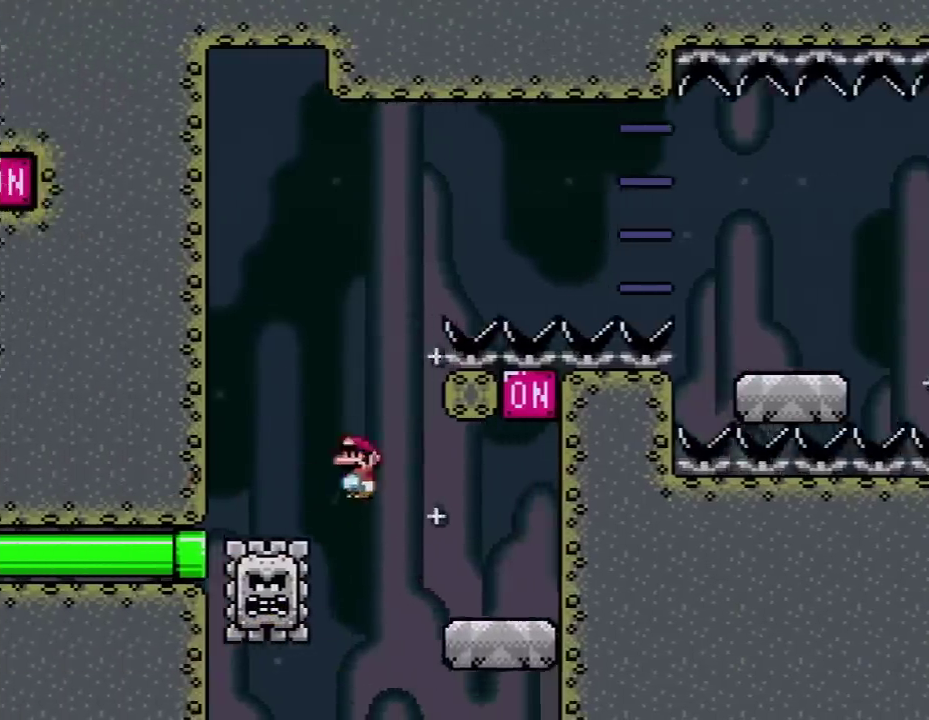
{"buttons": ["A", "X", "DPAD_RIGHT"], "events": [[17, "DPAD_LEFT", "up"], [167, "DPAD_RIGHT", "down"]]}
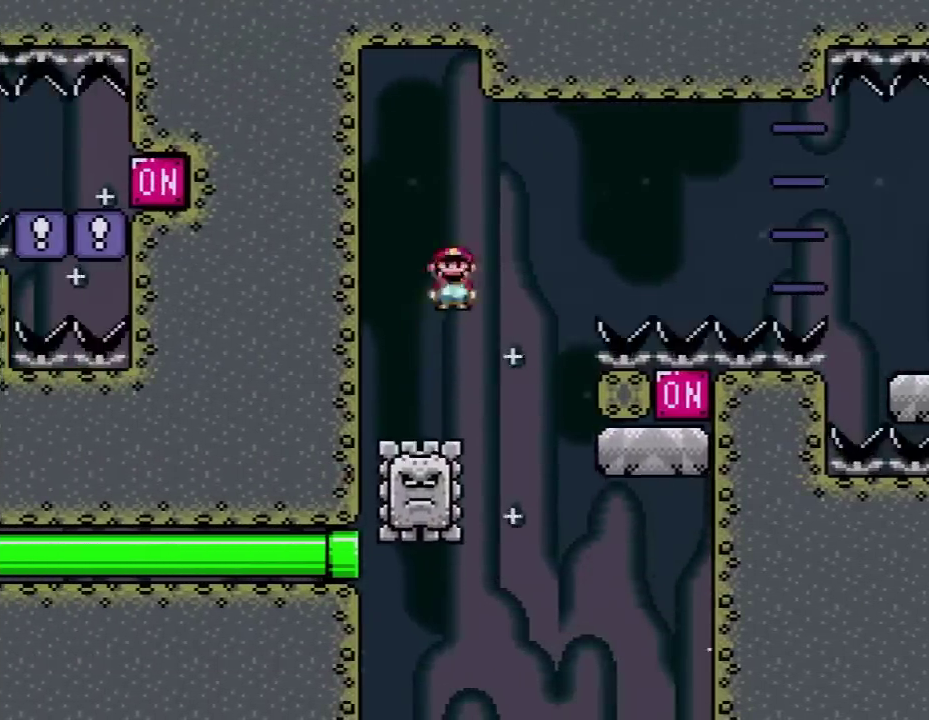
{"buttons": ["A", "X", "DPAD_RIGHT"], "events": [[233, "A", "up"], [450, "A", "down"]]}
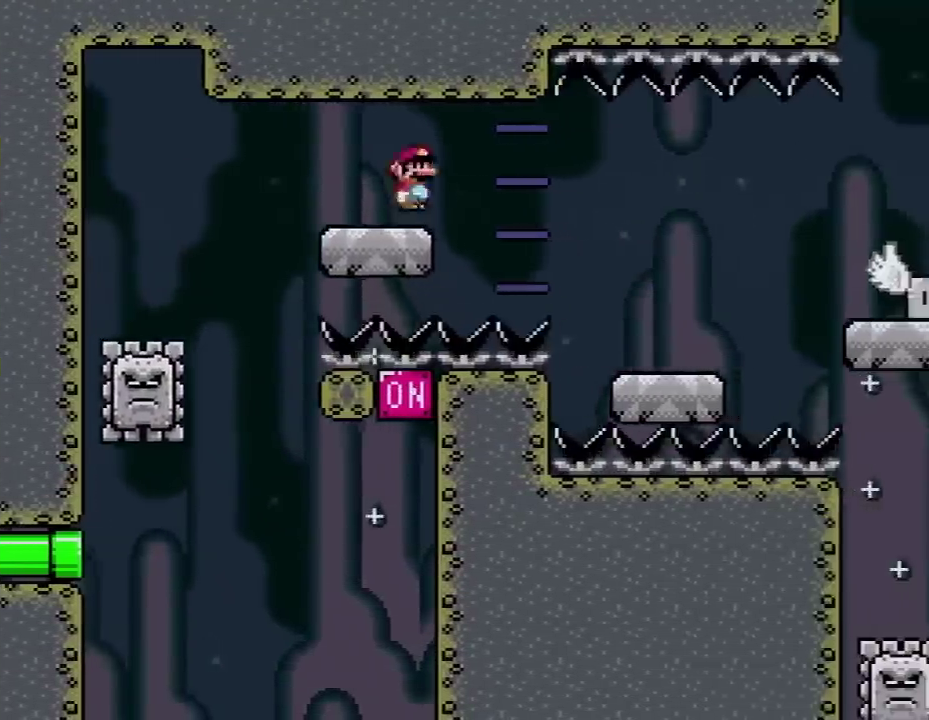
{"buttons": ["X", "DPAD_RIGHT"], "events": [[333, "A", "up"]]}
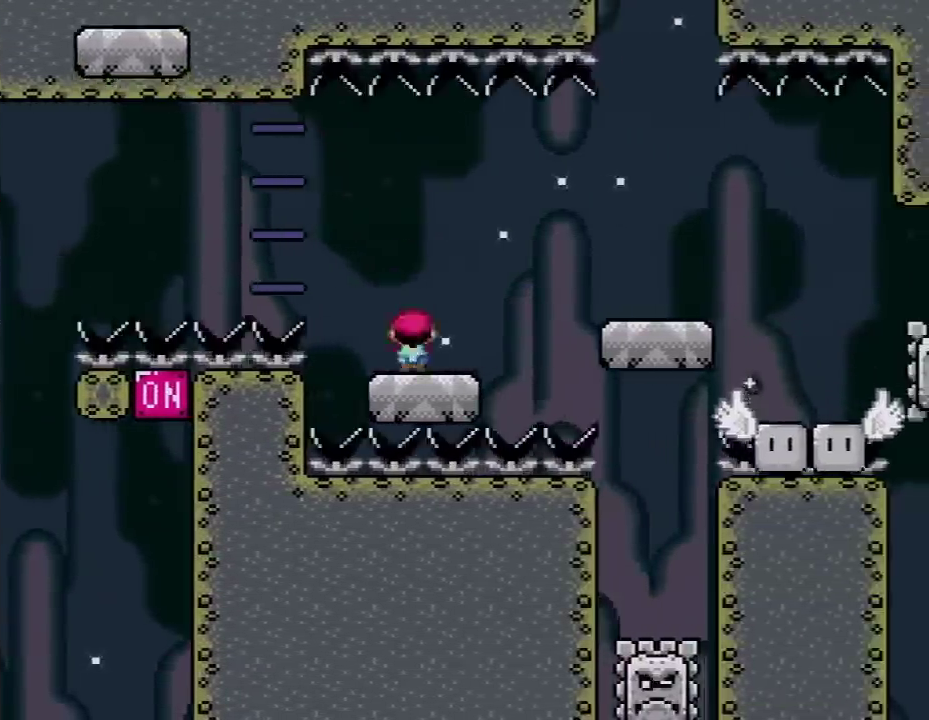
{"buttons": ["X", "DPAD_RIGHT"], "events": [[50, "A", "down"], [133, "A", "up"]]}
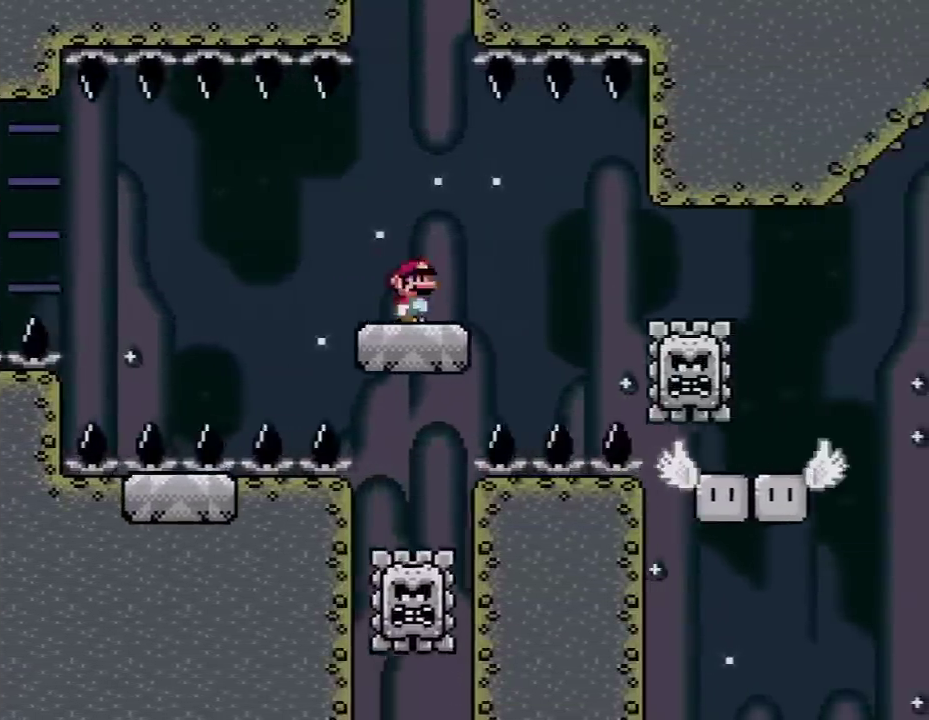
{"buttons": ["X", "DPAD_LEFT"], "events": [[50, "A", "down"], [167, "A", "up"], [167, "DPAD_RIGHT", "up"], [200, "DPAD_LEFT", "down"], [300, "A", "down"], [417, "A", "up"]]}
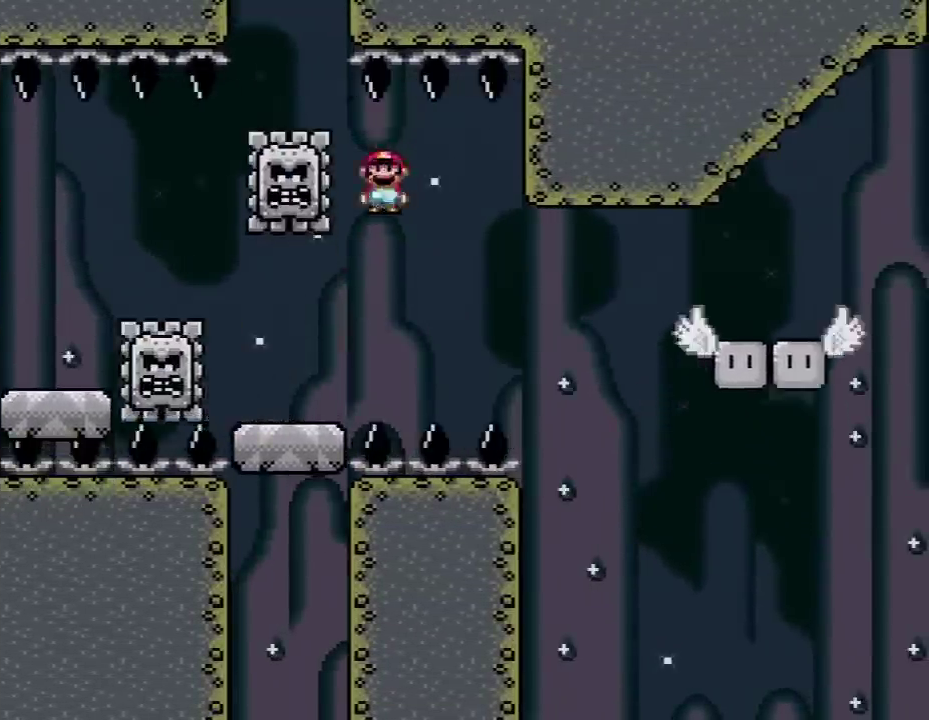
{"buttons": ["X", "DPAD_RIGHT"], "events": [[133, "DPAD_LEFT", "up"], [200, "DPAD_RIGHT", "down"], [317, "DPAD_RIGHT", "up"], [450, "DPAD_RIGHT", "down"]]}
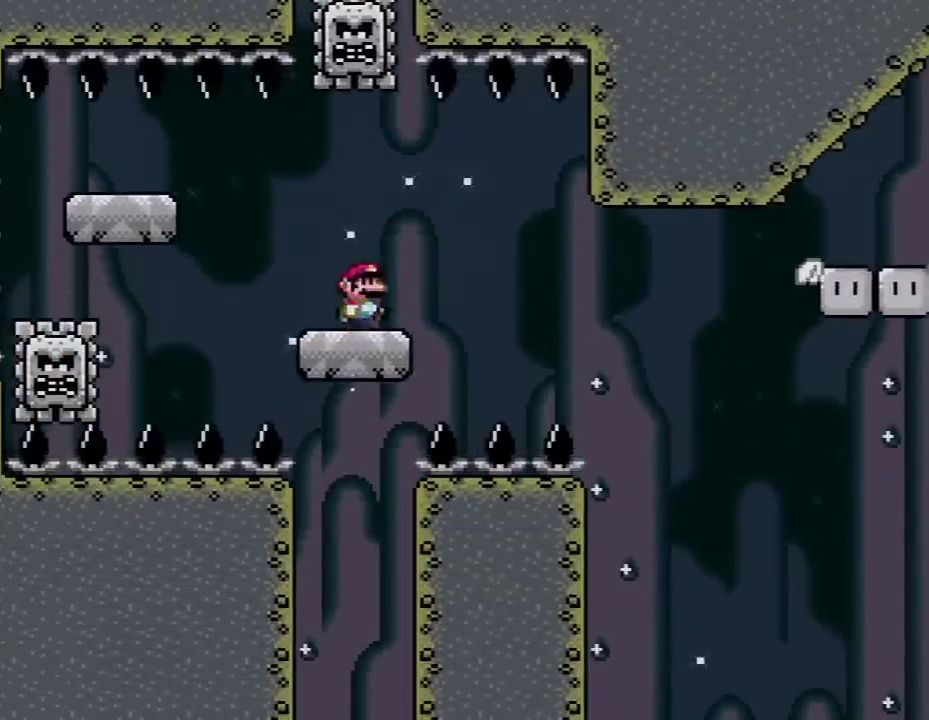
{"buttons": ["A", "X", "DPAD_RIGHT"], "events": [[50, "A", "down"], [133, "A", "up"], [300, "A", "down"]]}
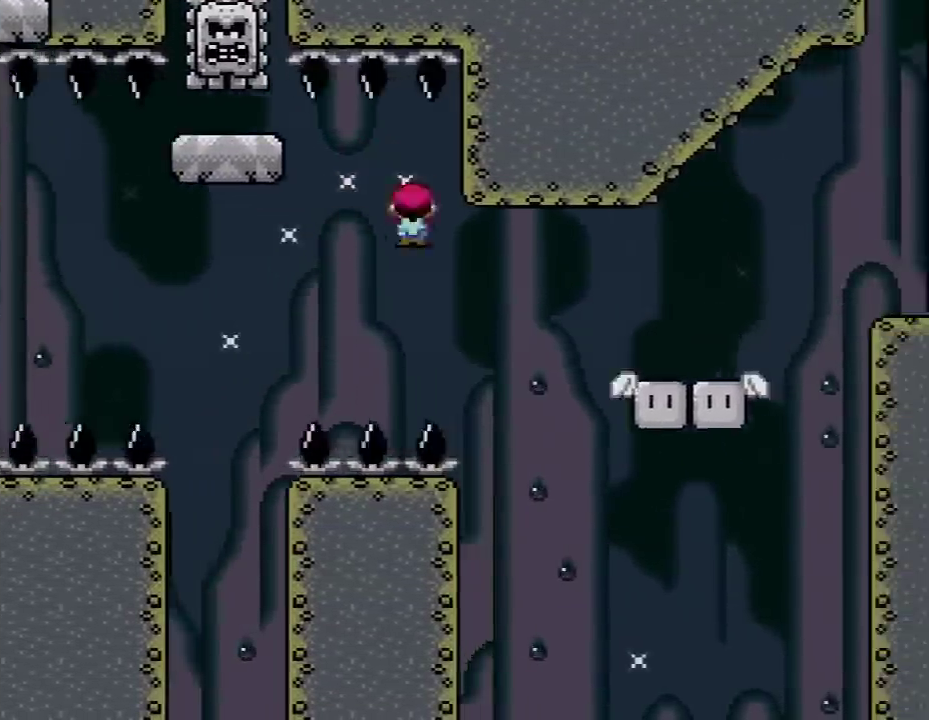
{"buttons": ["B", "Y", "DPAD_RIGHT"], "events": [[267, "A", "up"], [300, "X", "up"], [300, "Y", "down"], [383, "B", "down"]]}
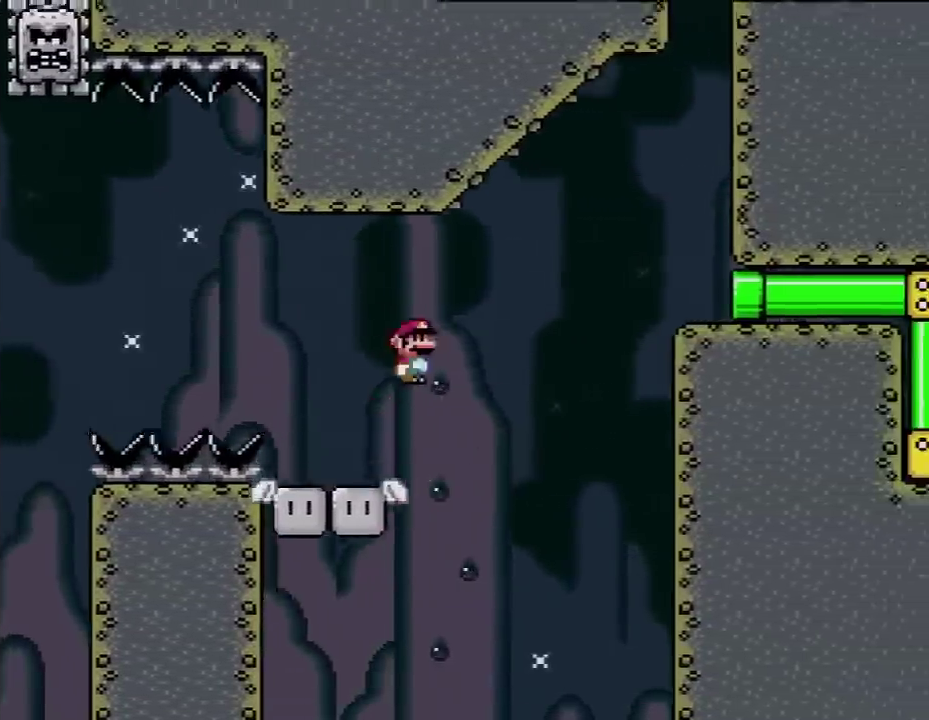
{"buttons": ["B", "Y", "DPAD_RIGHT"], "events": [[233, "B", "up"], [333, "B", "down"]]}
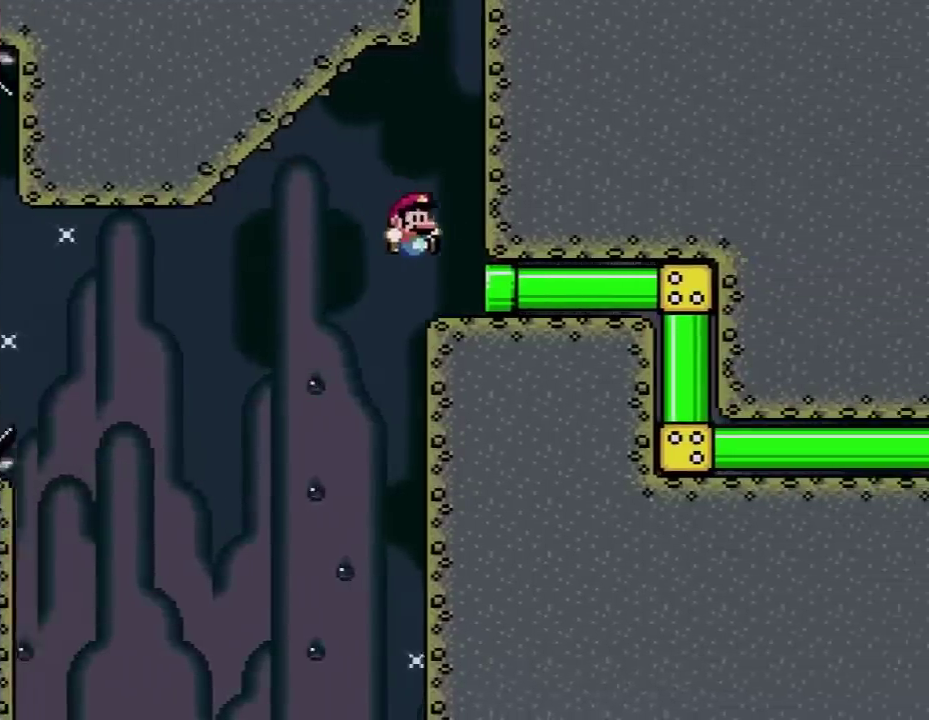
{"buttons": ["Y", "DPAD_RIGHT"], "events": [[267, "B", "up"]]}
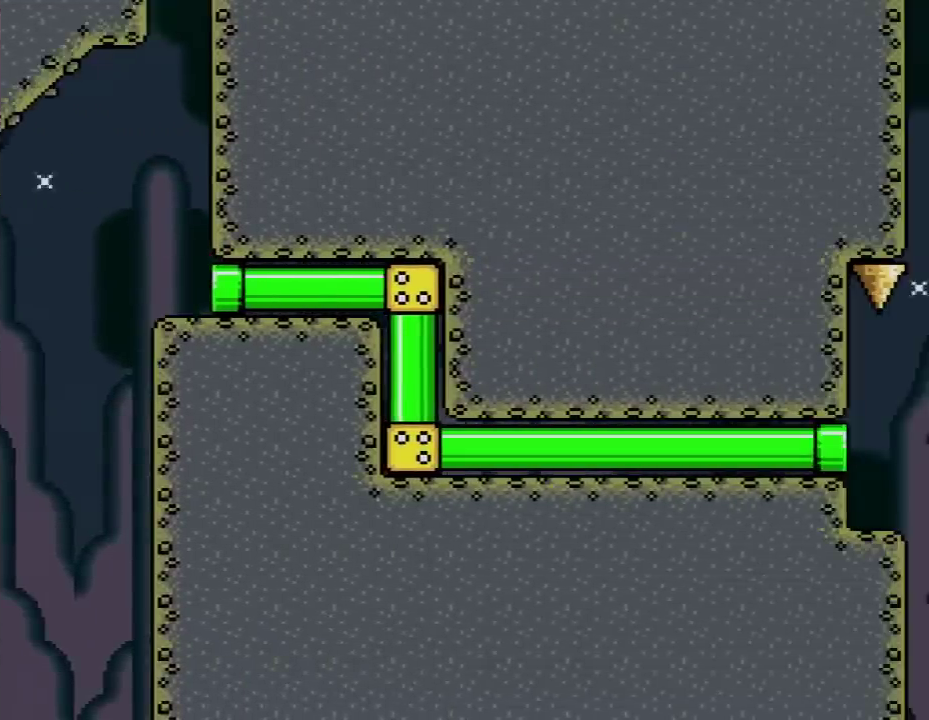
{"buttons": ["Y"], "events": [[83, "DPAD_RIGHT", "up"]]}
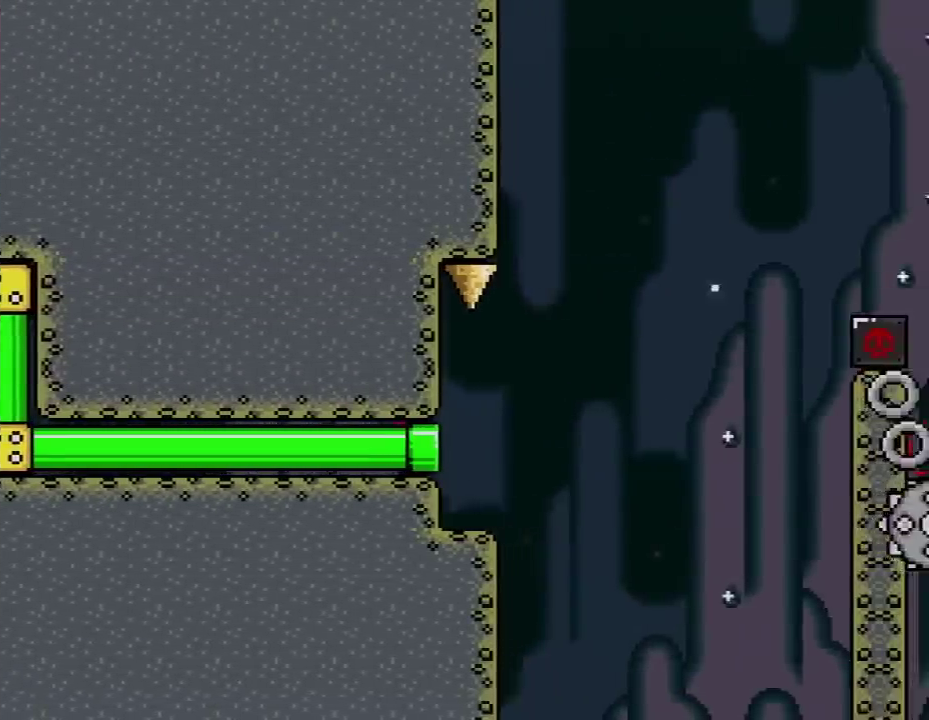
{"buttons": ["X"], "events": [[50, "X", "down"], [50, "Y", "up"]]}